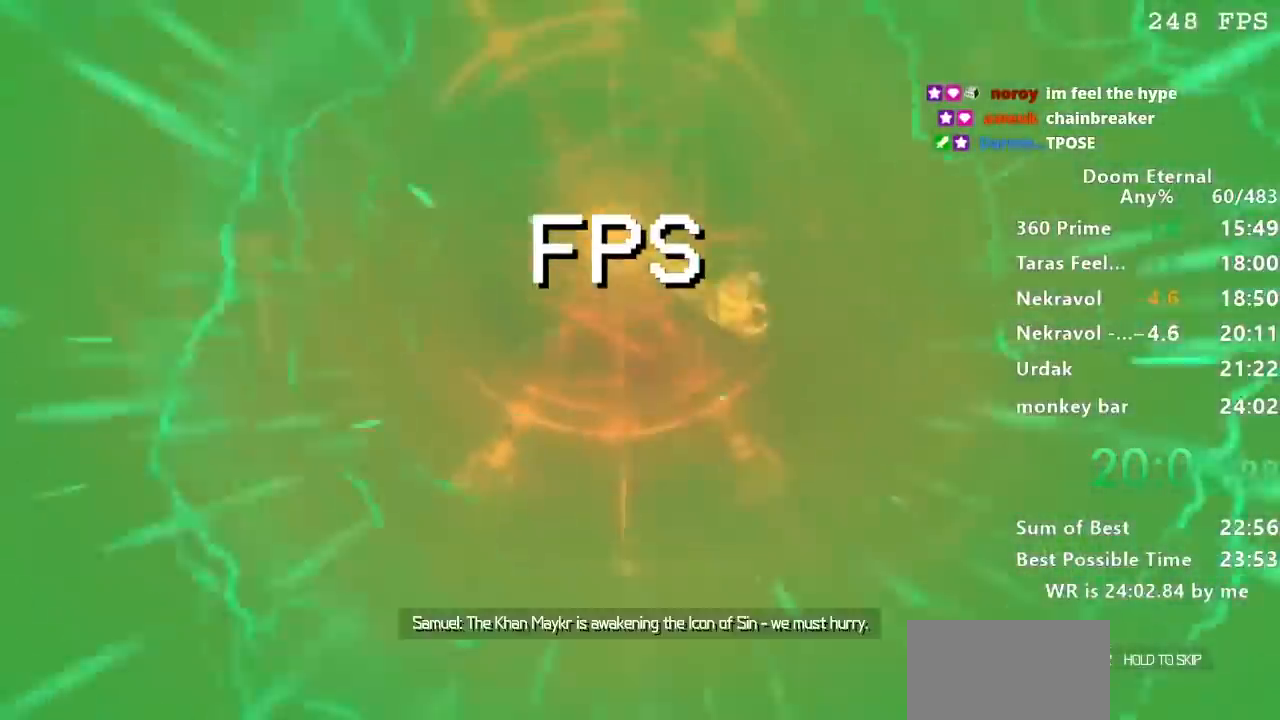
Gameplay with keyboard; each line is a JSON object with the keys held at the frame after it. "events" lists presses ("down") and releases ("up") of "a", "d", "e", "f", "q", "r", "s" and "w" between this image and that frame as [ms after this image, input, new state], when the widget could be followed in between. No other keys are recorded. Mouse input is not recorded.
{"keys": [], "events": []}
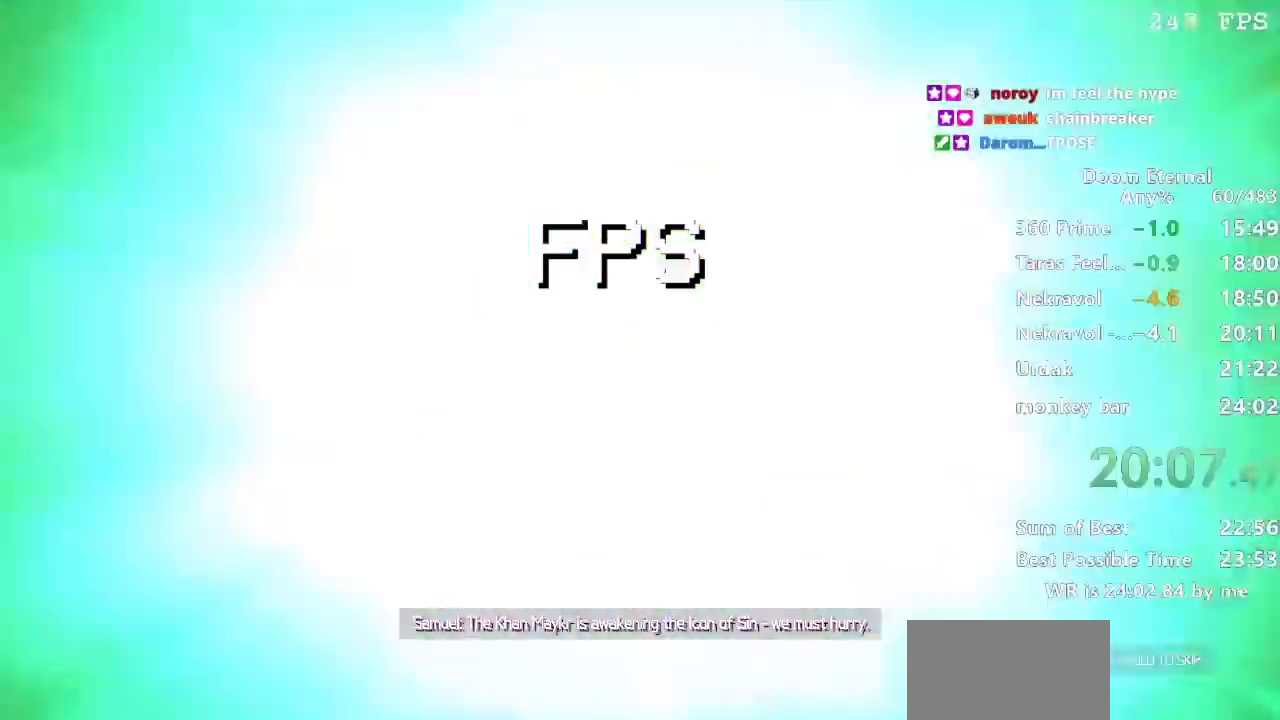
{"keys": [], "events": []}
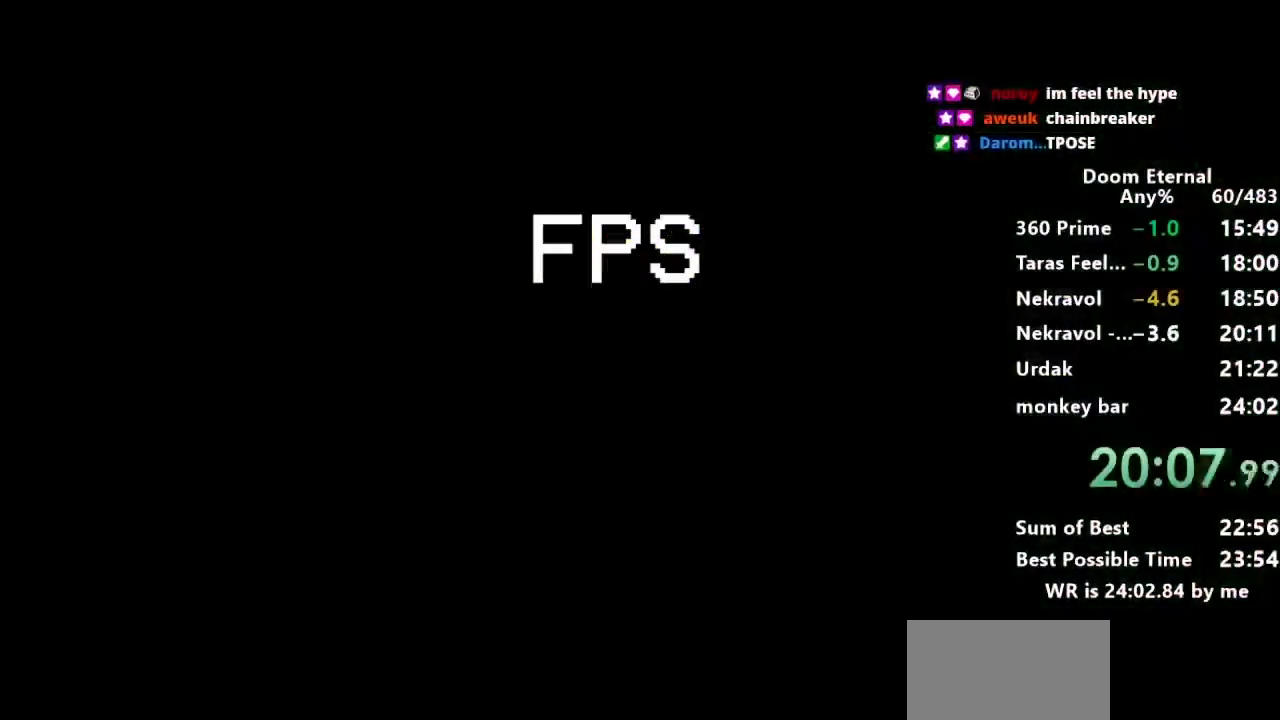
{"keys": [], "events": []}
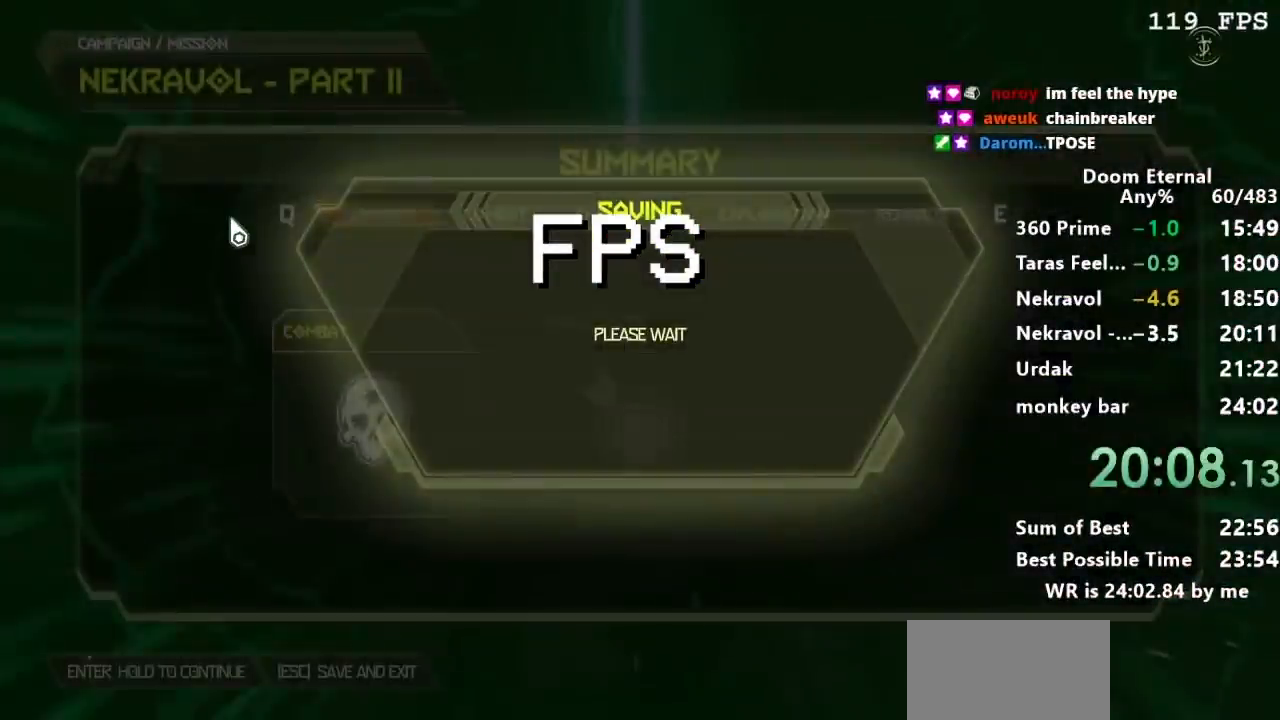
{"keys": [], "events": []}
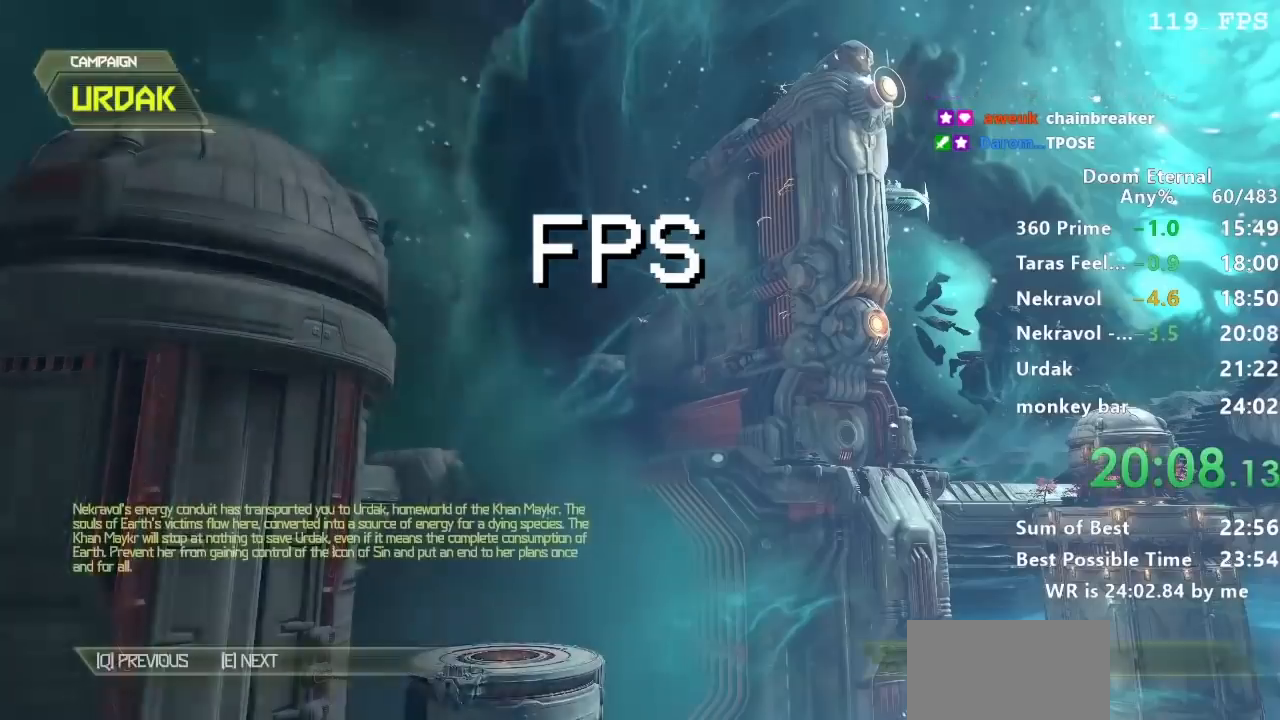
{"keys": [], "events": []}
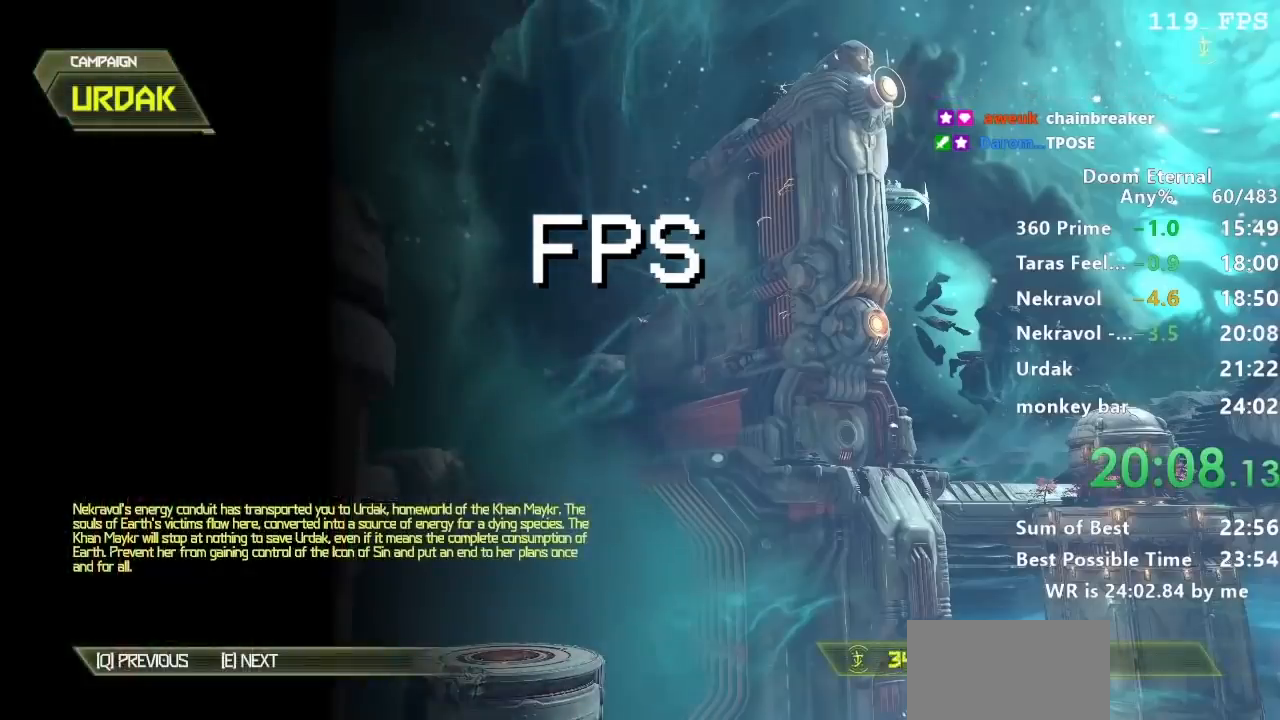
{"keys": [], "events": []}
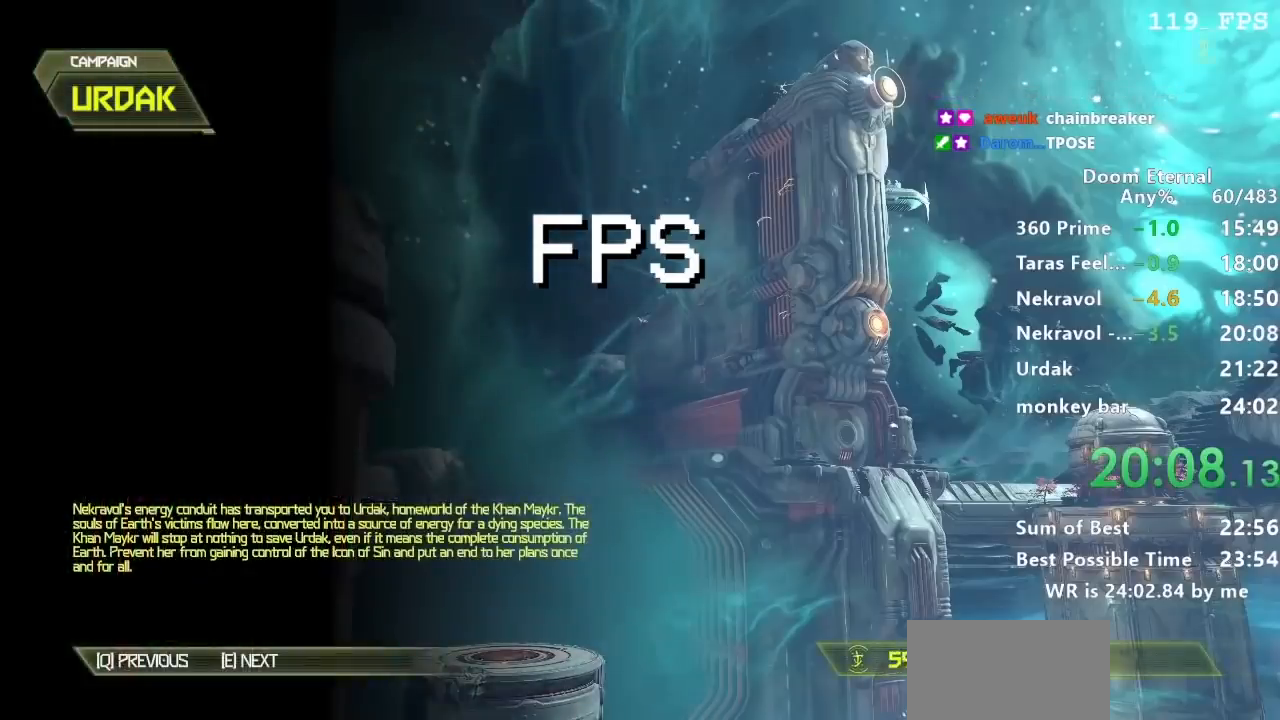
{"keys": ["w"], "events": [[133, "w", "down"]]}
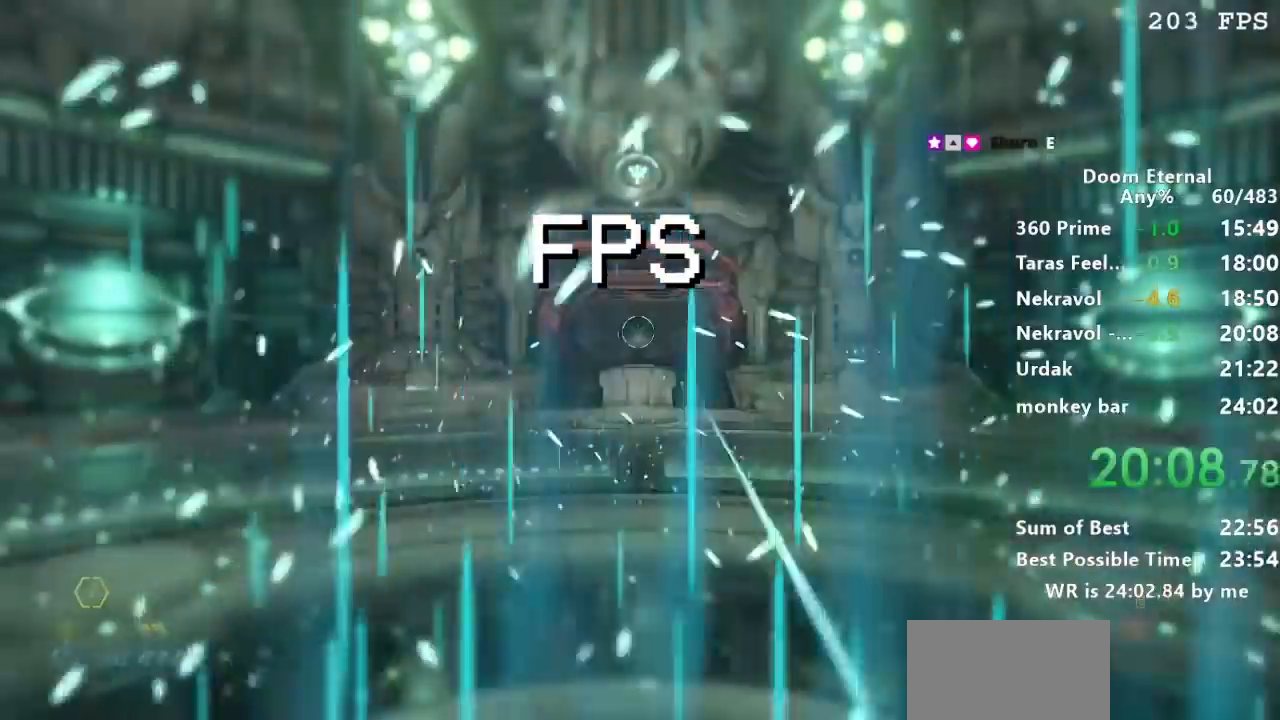
{"keys": ["w"], "events": []}
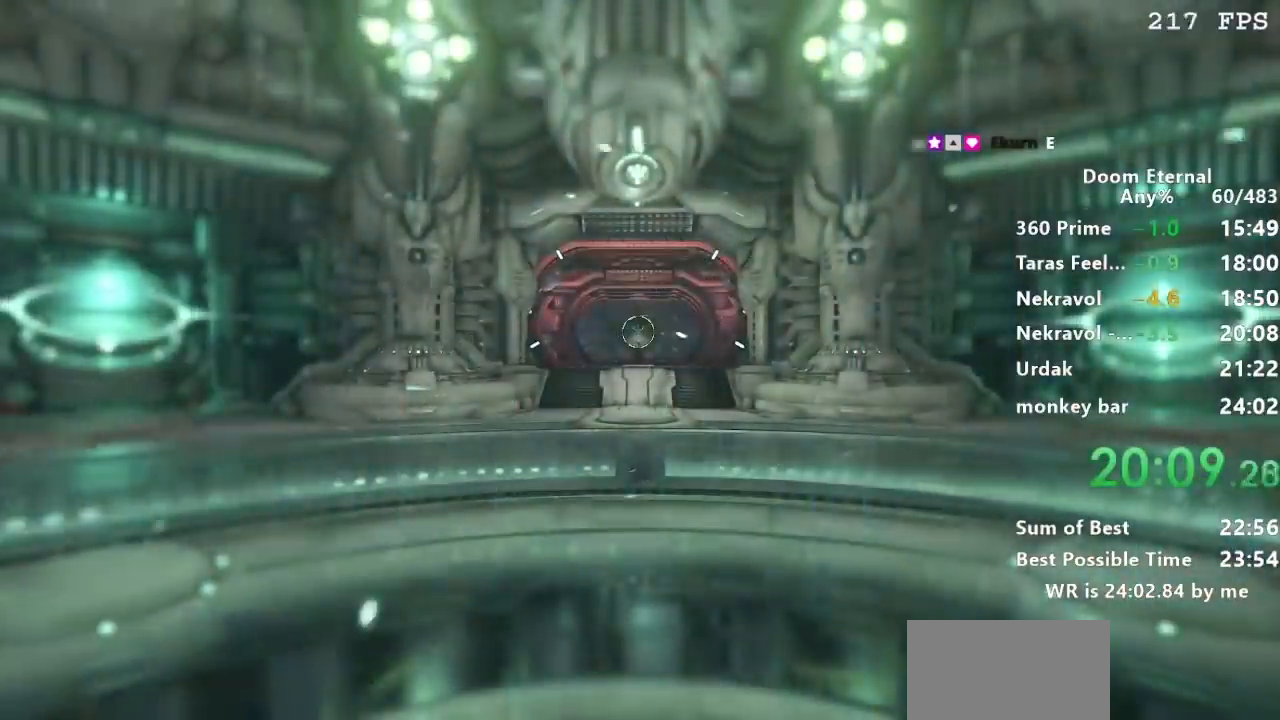
{"keys": ["w"], "events": []}
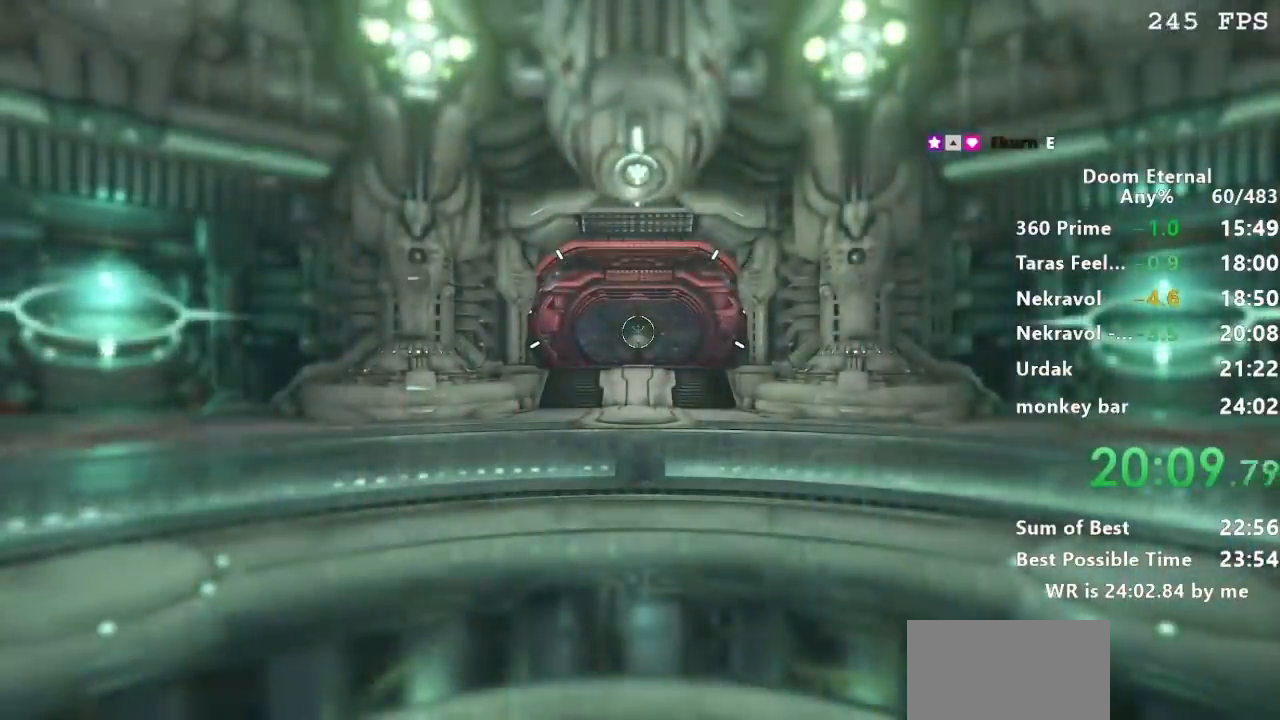
{"keys": ["w"], "events": []}
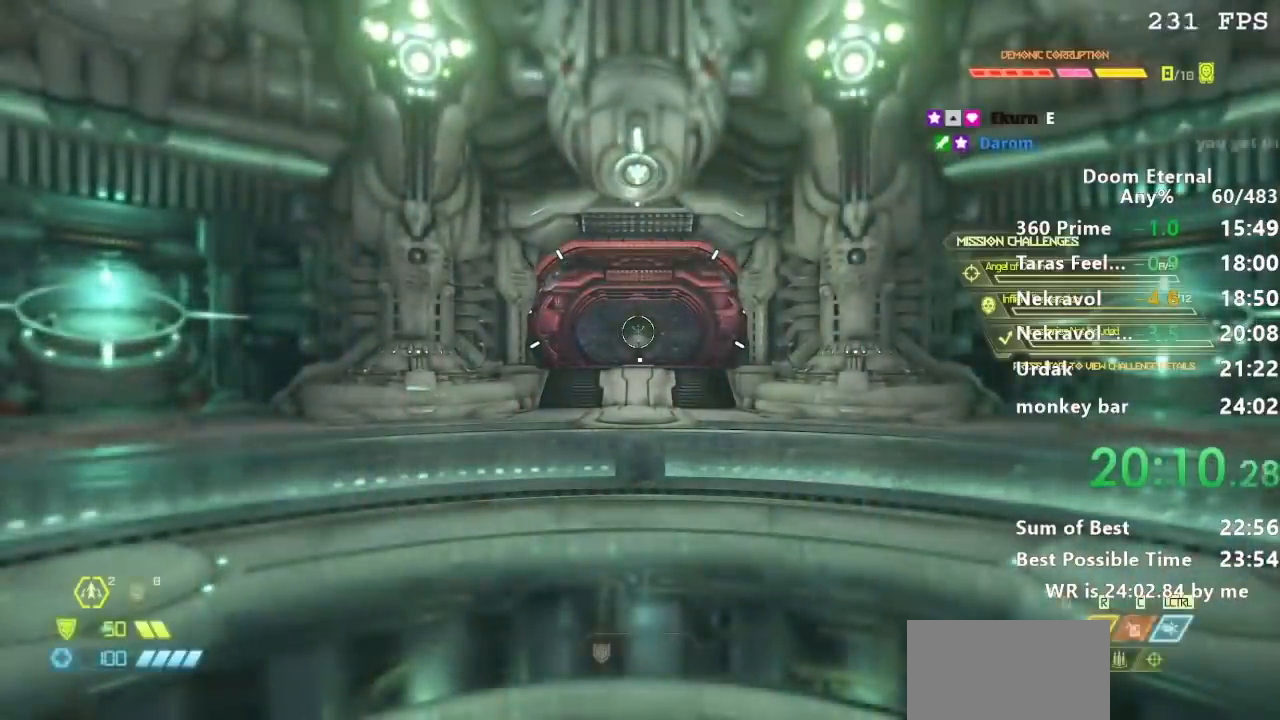
{"keys": ["w"], "events": []}
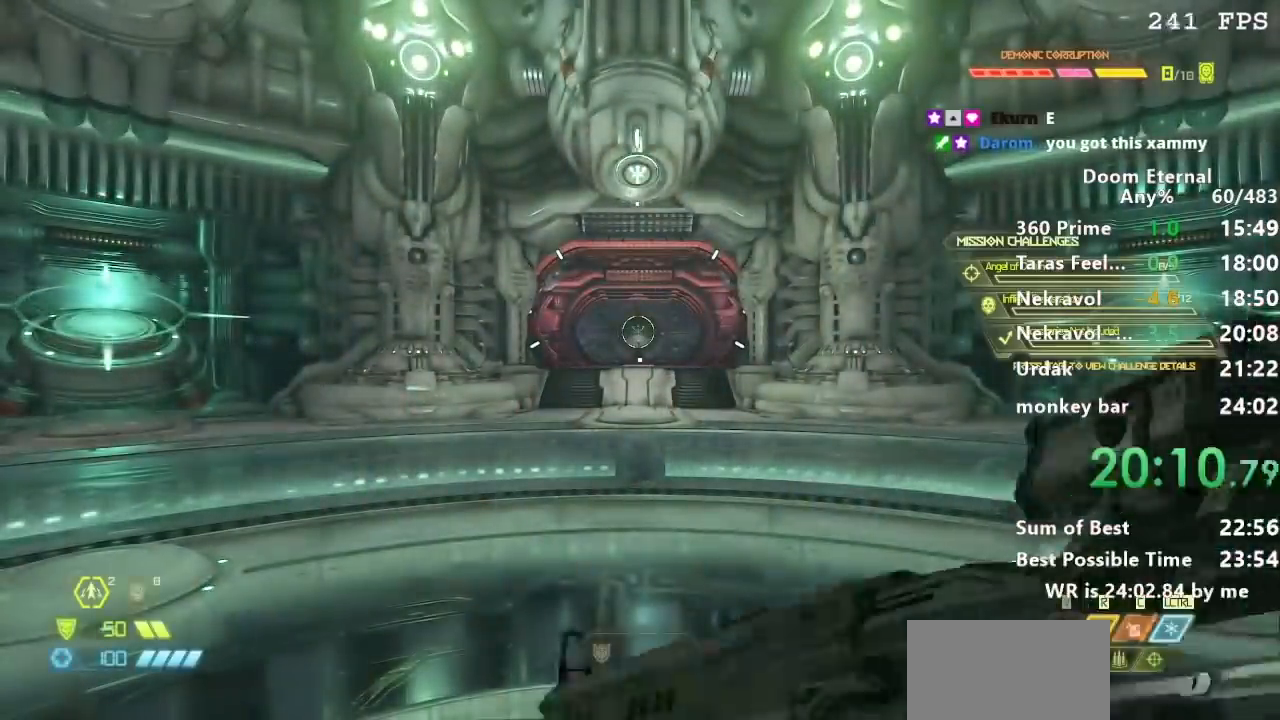
{"keys": ["w"], "events": []}
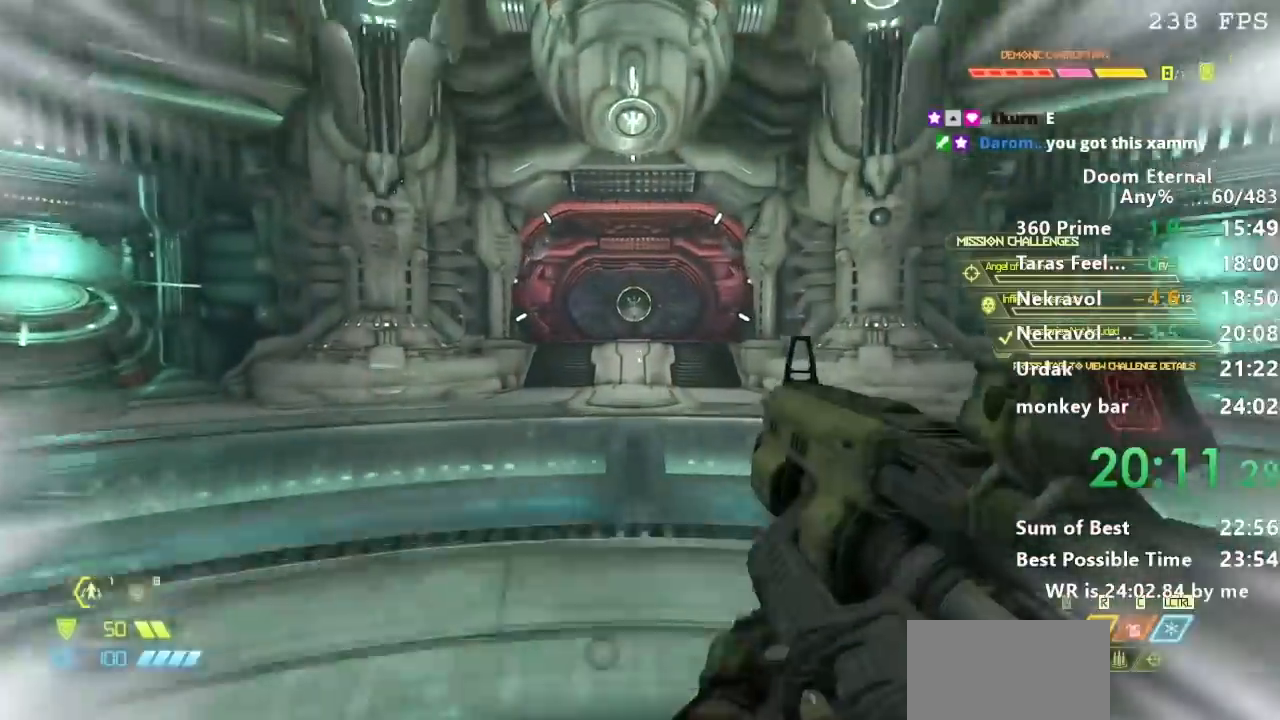
{"keys": ["w"], "events": []}
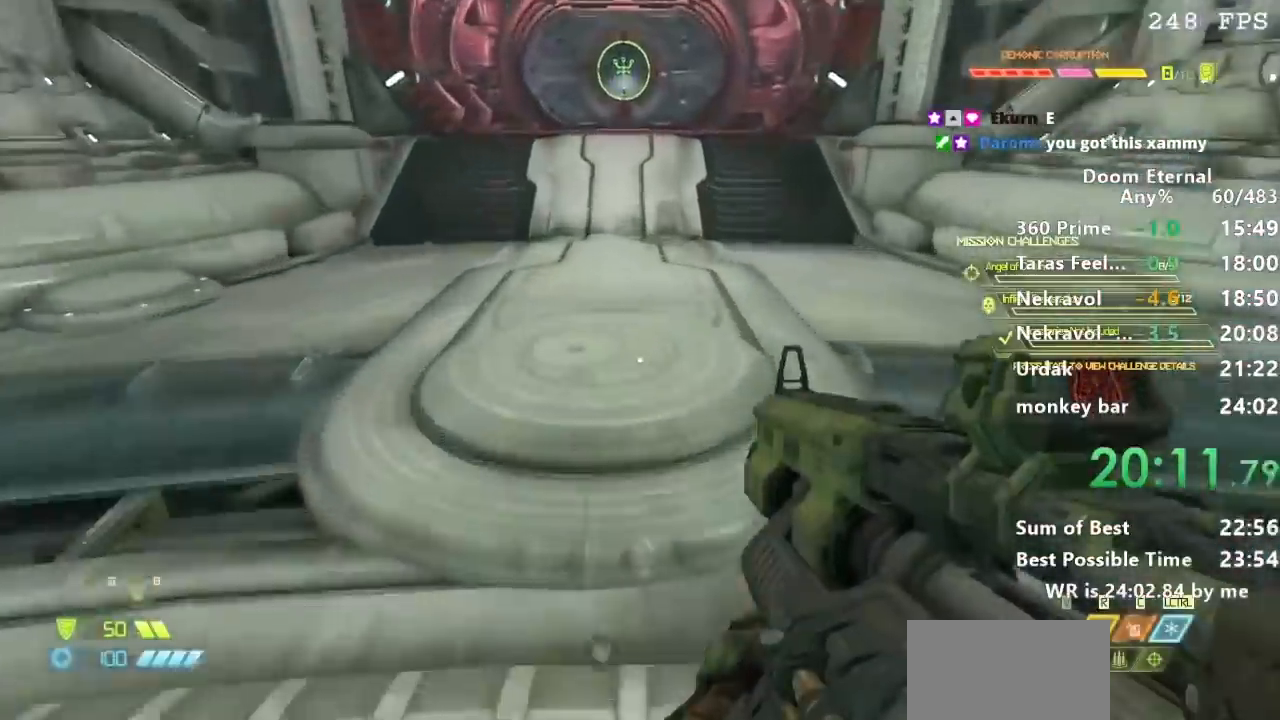
{"keys": ["w"], "events": []}
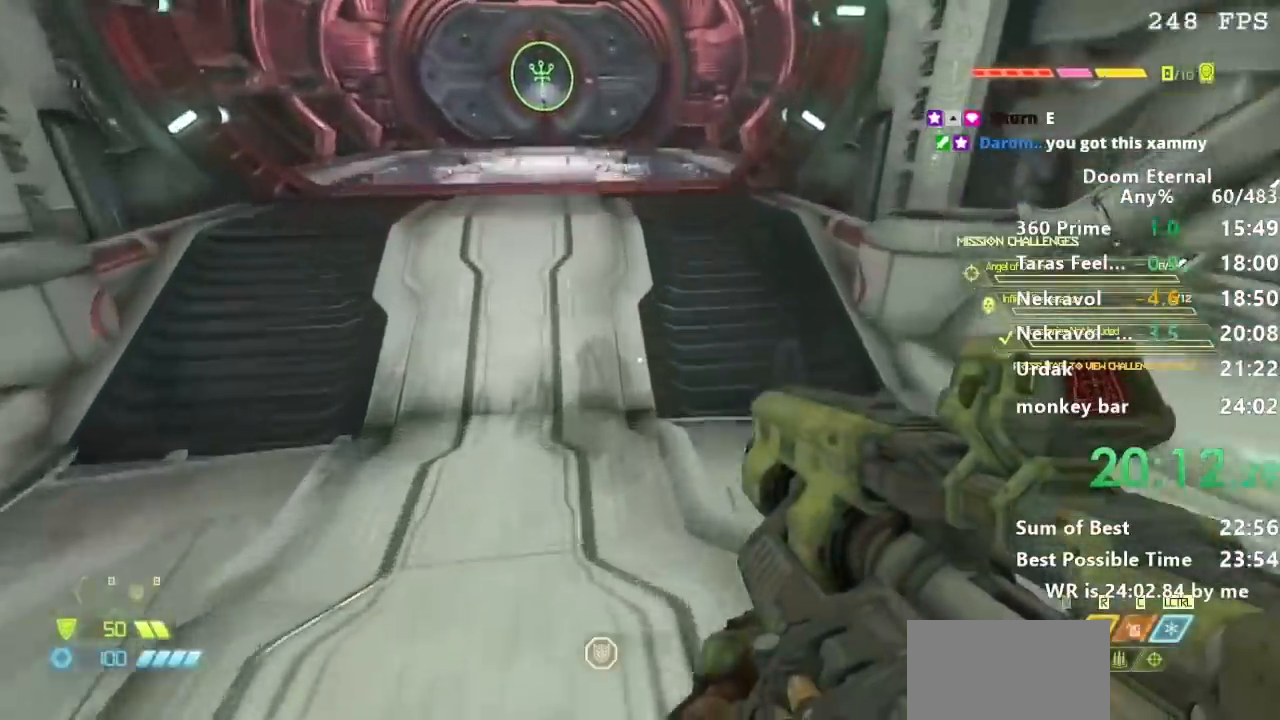
{"keys": ["w"], "events": []}
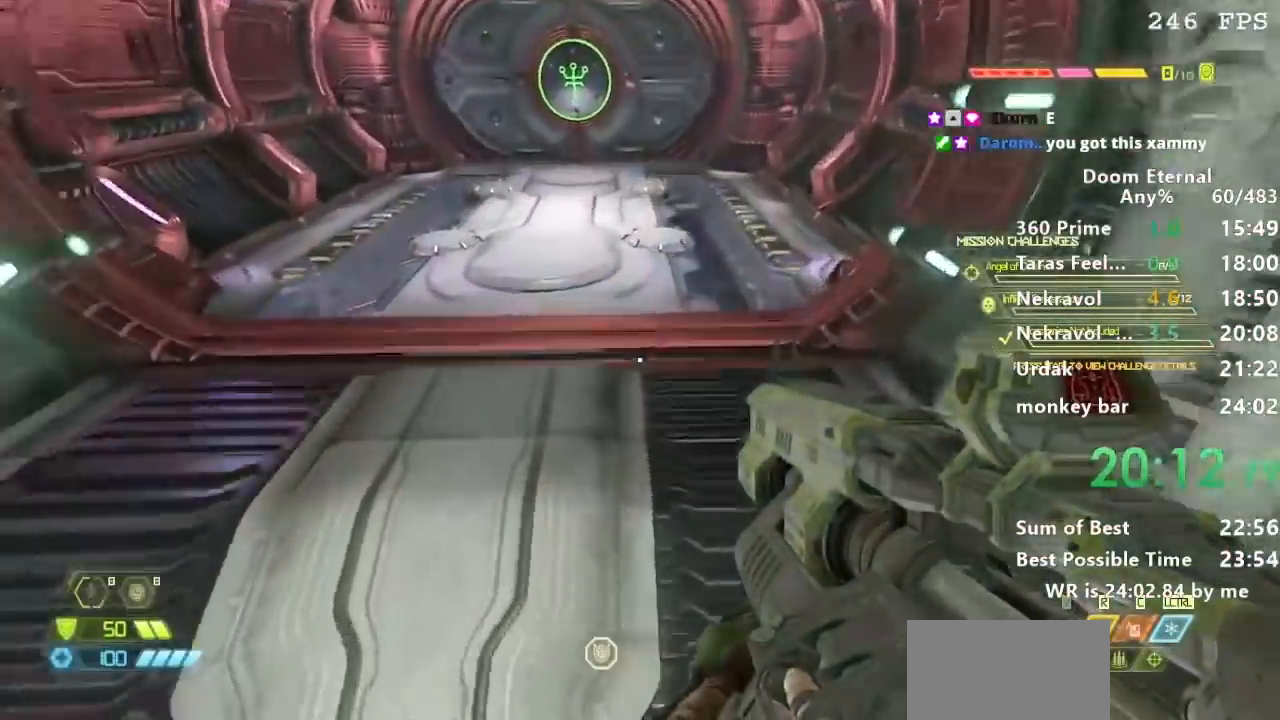
{"keys": ["w"], "events": []}
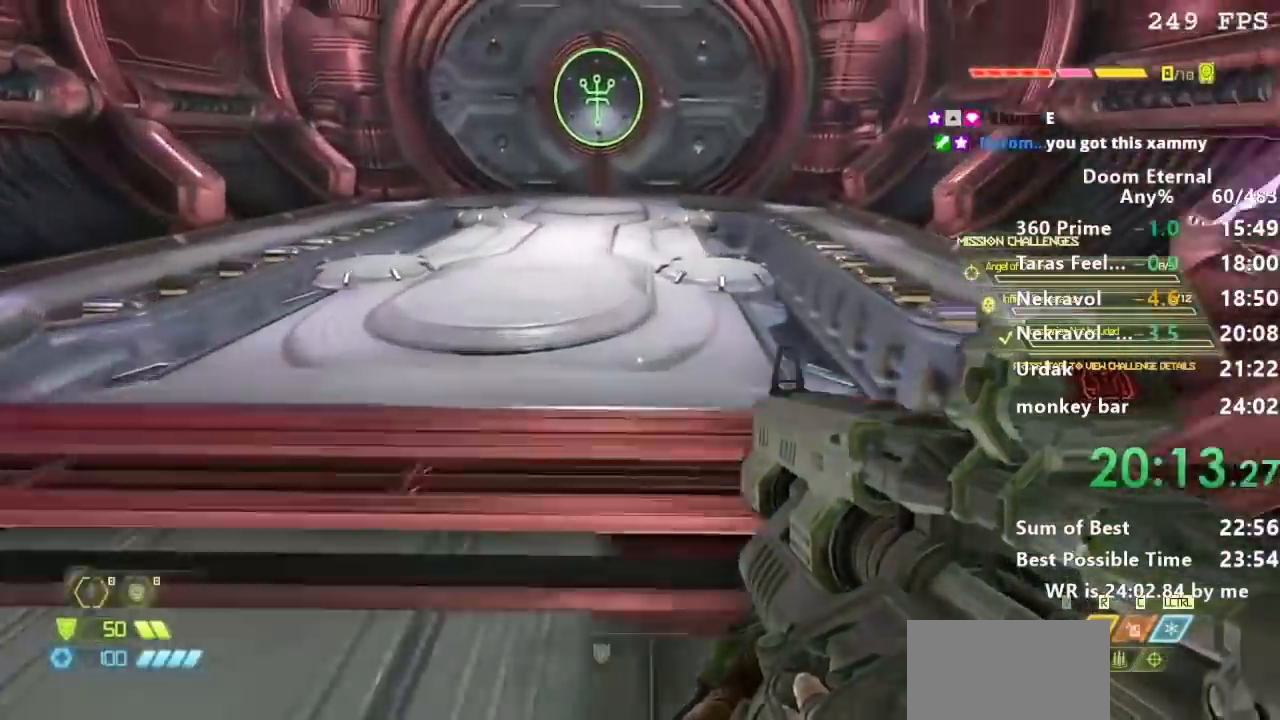
{"keys": ["w"], "events": []}
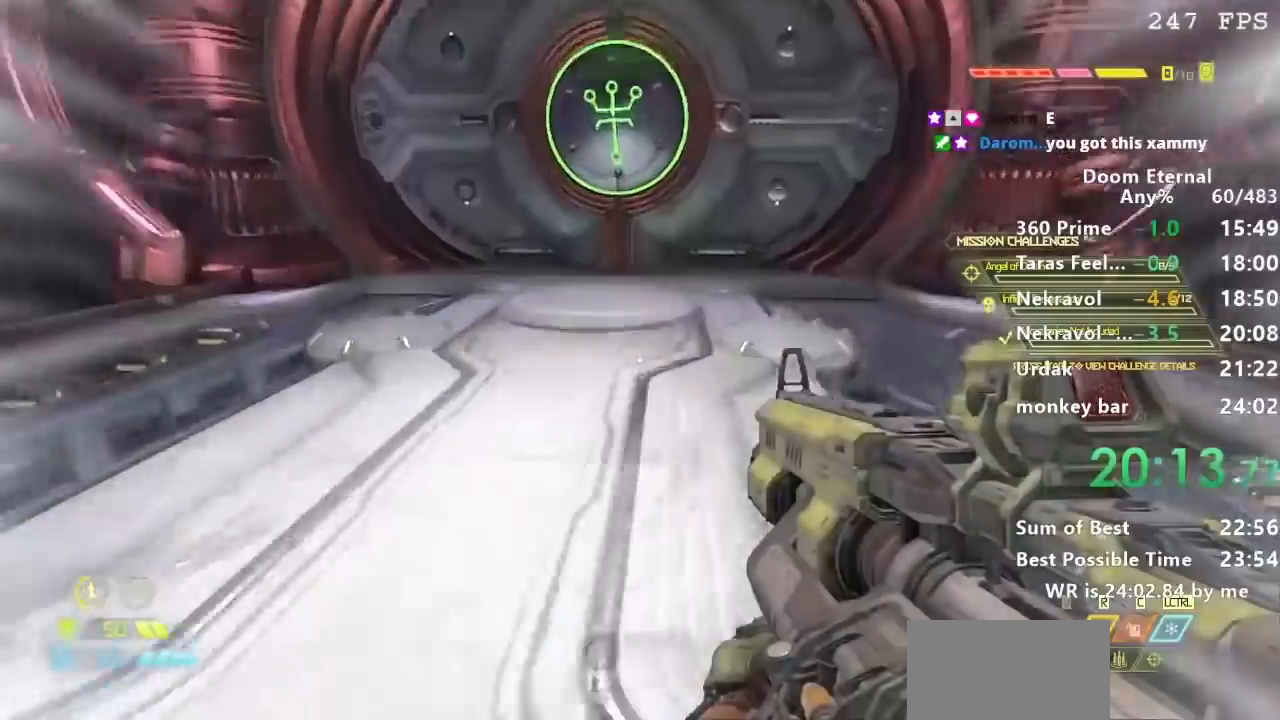
{"keys": ["w"], "events": []}
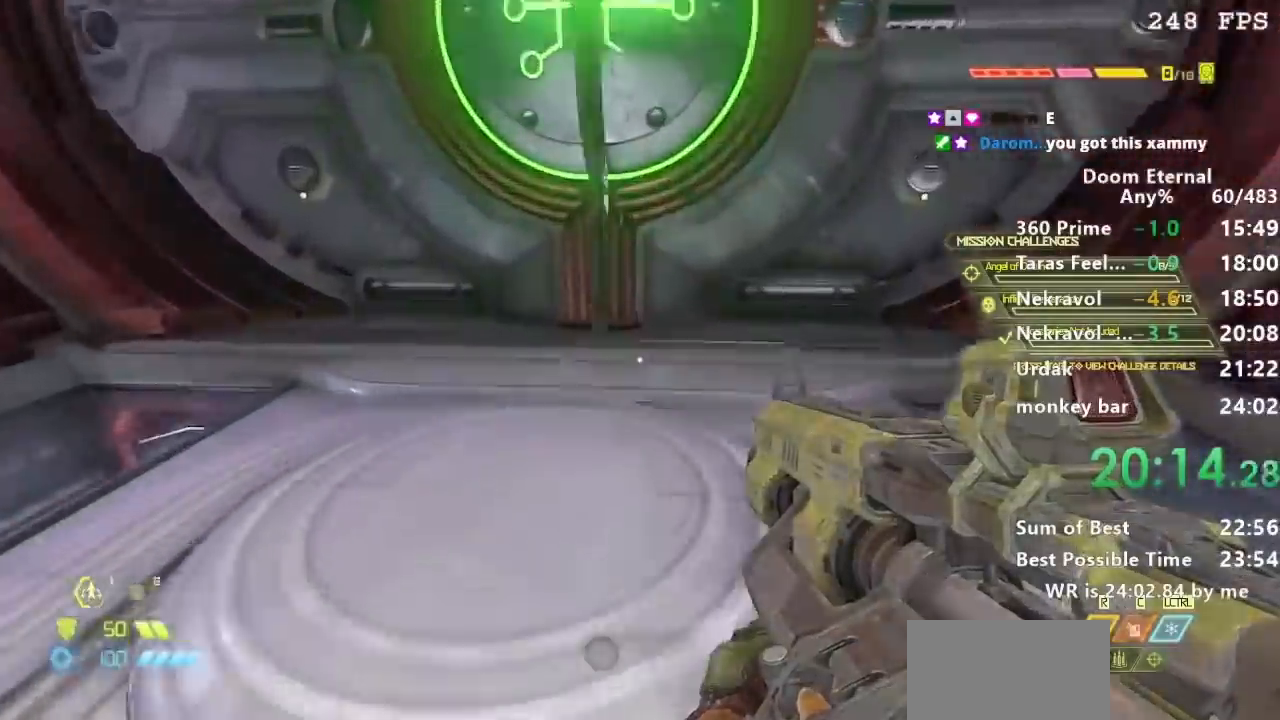
{"keys": ["w"], "events": []}
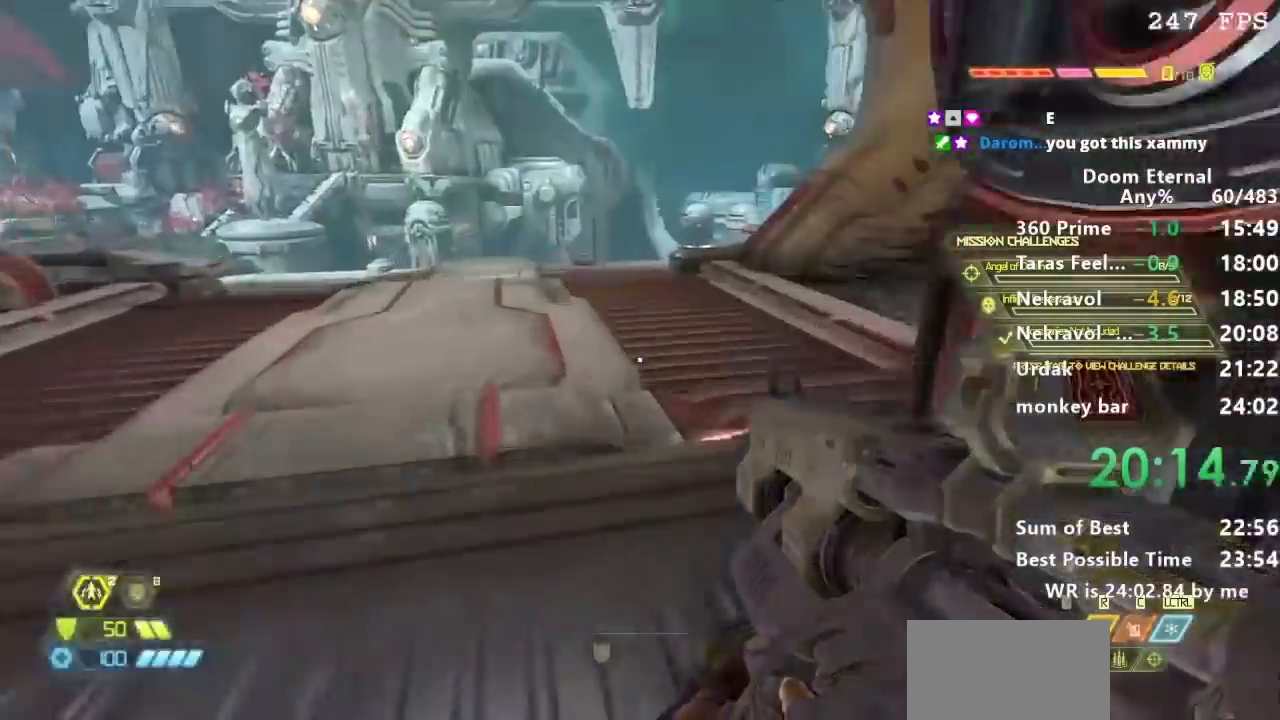
{"keys": ["w"], "events": []}
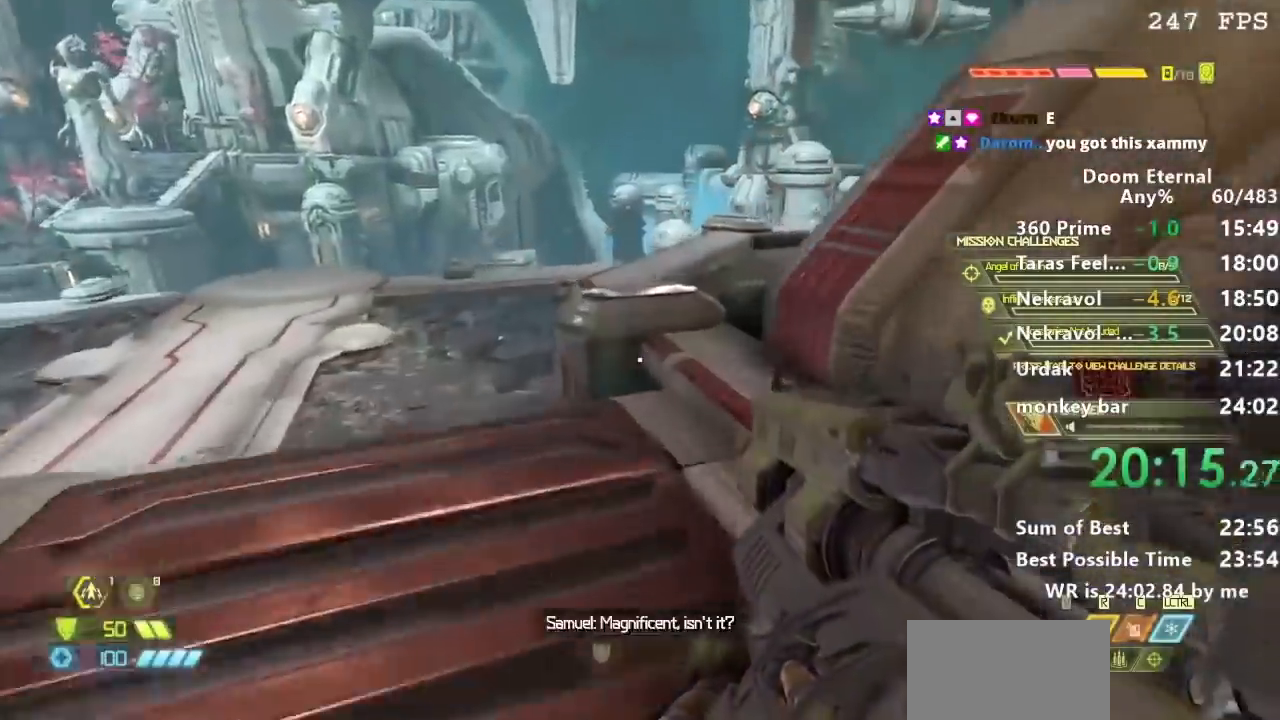
{"keys": ["w"], "events": []}
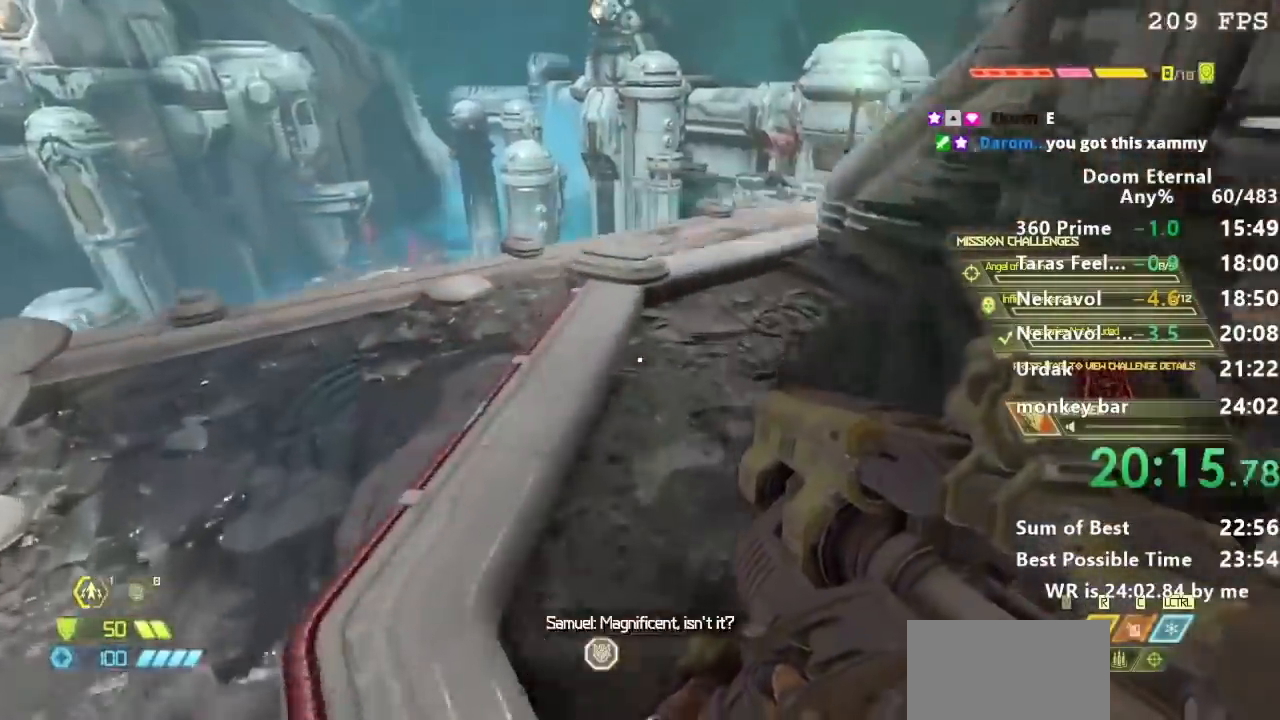
{"keys": ["w"], "events": []}
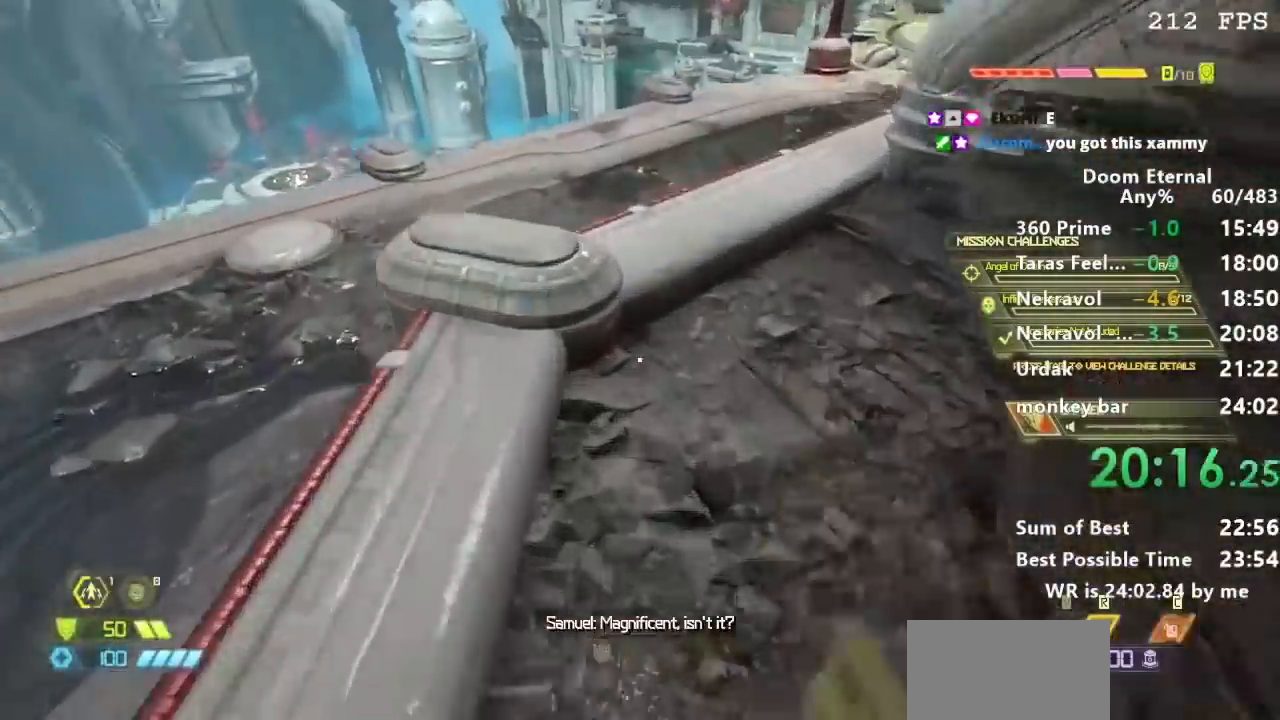
{"keys": [], "events": [[401, "w", "up"]]}
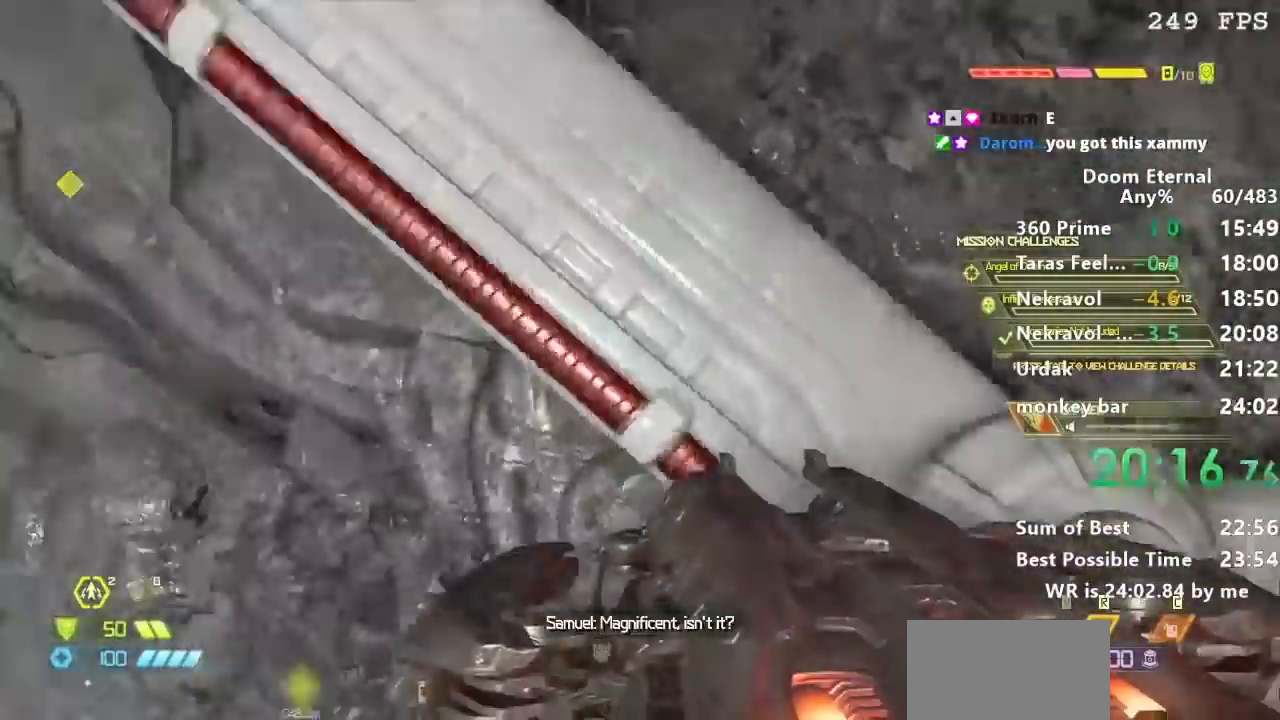
{"keys": [], "events": []}
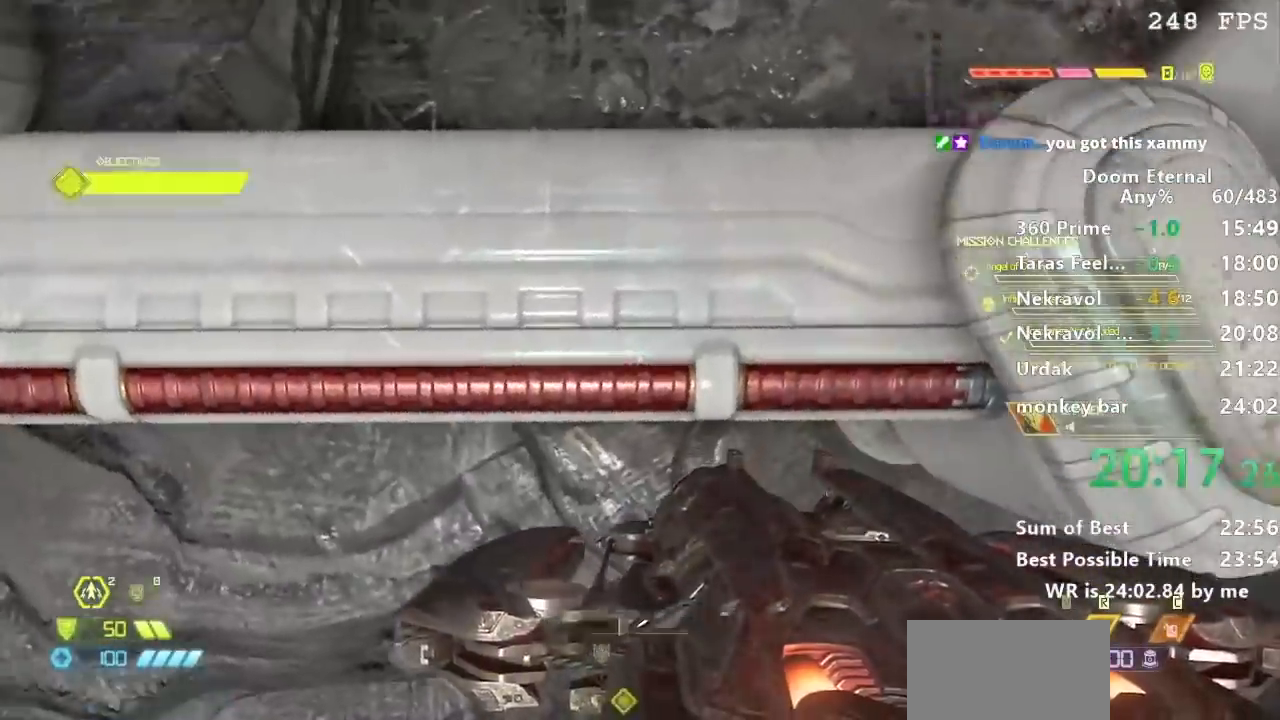
{"keys": ["q"], "events": [[100, "q", "down"]]}
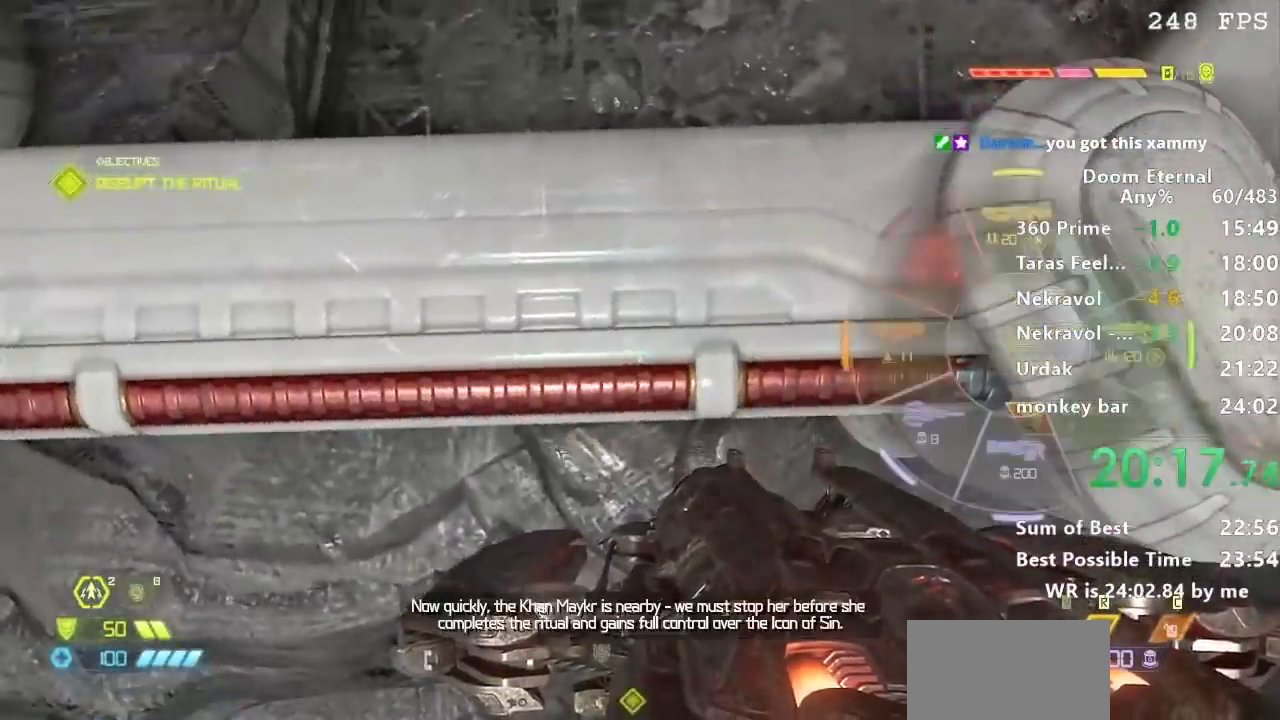
{"keys": ["q"], "events": [[67, "s", "down"], [367, "s", "up"]]}
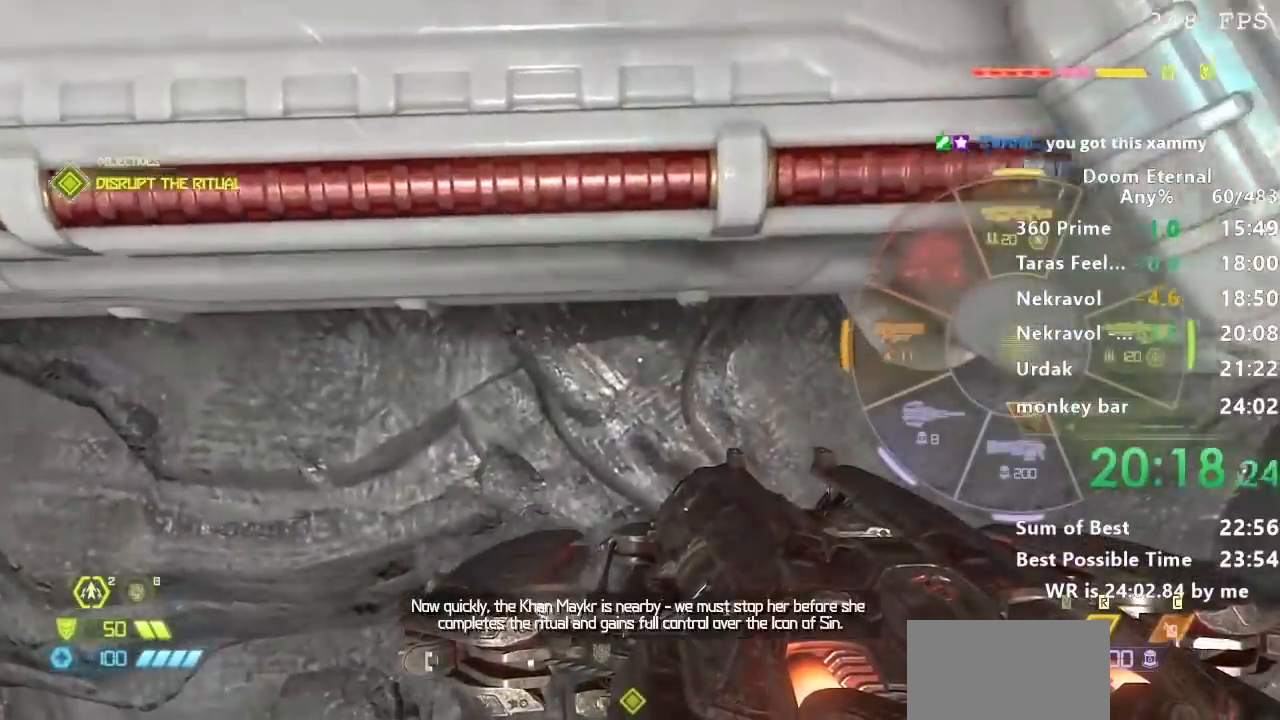
{"keys": ["q"], "events": []}